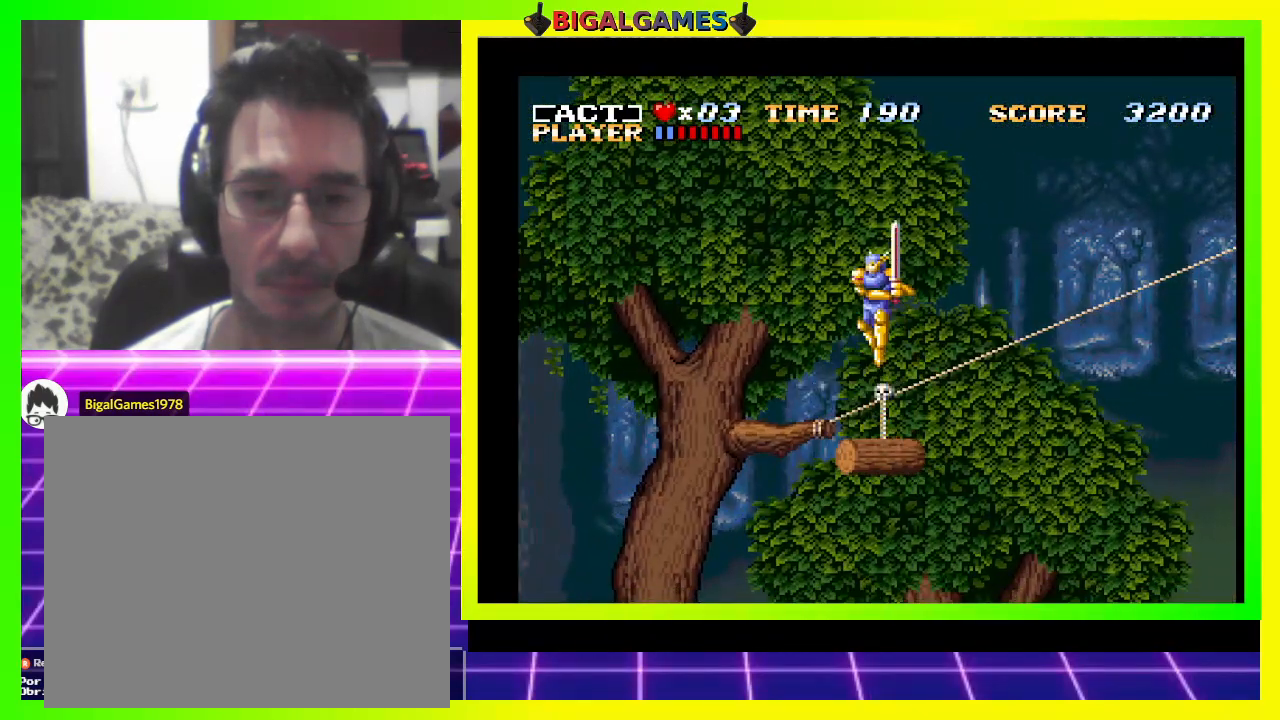
Gameplay with a controller (PlayStation layout); each line is a JSON object with the inputs held at the frame after it. "events" lists button and stick changes between this image and that frame as [ms after this image, input, new state], when the widget could be followed in between. Not read: left_stick.
{"buttons": [], "right_stick": "center", "events": [[33, "CROSS", "up"], [33, "DPAD_LEFT", "down"], [233, "DPAD_LEFT", "up"], [333, "DPAD_LEFT", "down"], [500, "DPAD_LEFT", "up"]]}
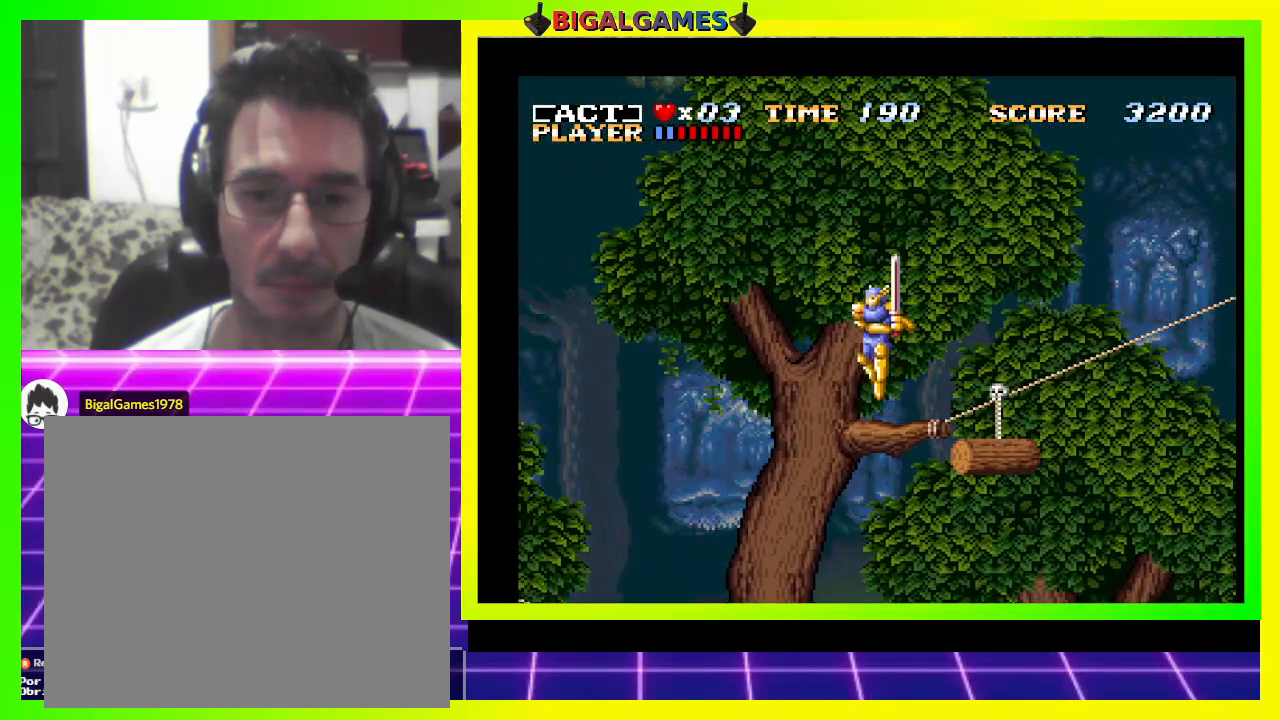
{"buttons": [], "right_stick": "center", "events": []}
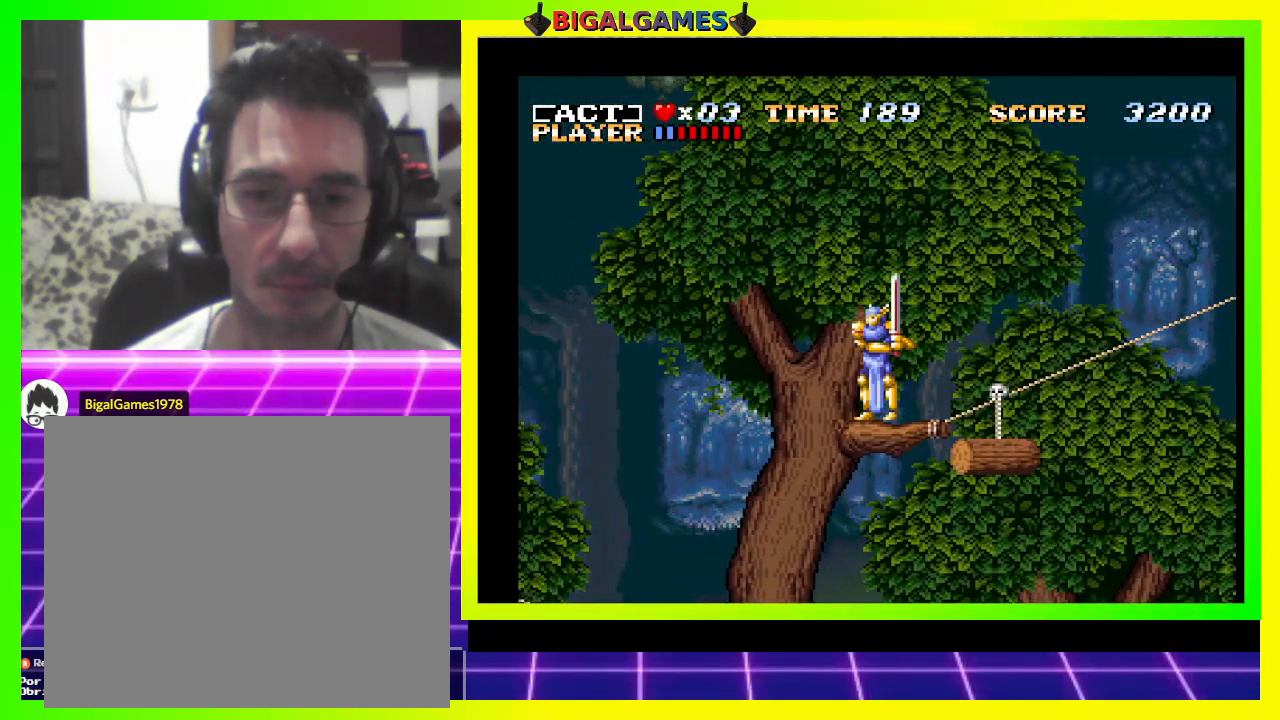
{"buttons": ["CROSS", "DPAD_LEFT"], "right_stick": "center", "events": [[33, "DPAD_LEFT", "down"], [67, "CROSS", "down"]]}
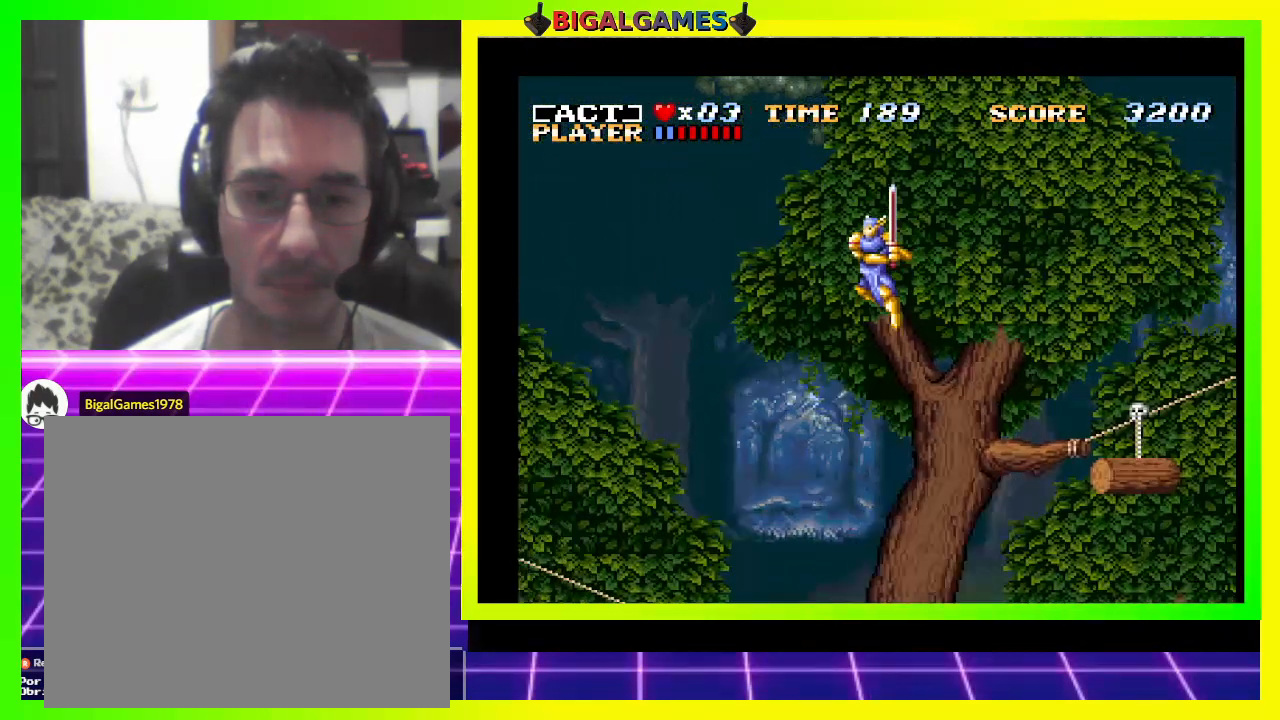
{"buttons": ["SQUARE", "DPAD_RIGHT"], "right_stick": "center", "events": [[133, "CROSS", "up"], [200, "DPAD_LEFT", "up"], [300, "SQUARE", "down"], [400, "DPAD_RIGHT", "down"], [400, "SQUARE", "up"], [433, "SQUARE", "down"]]}
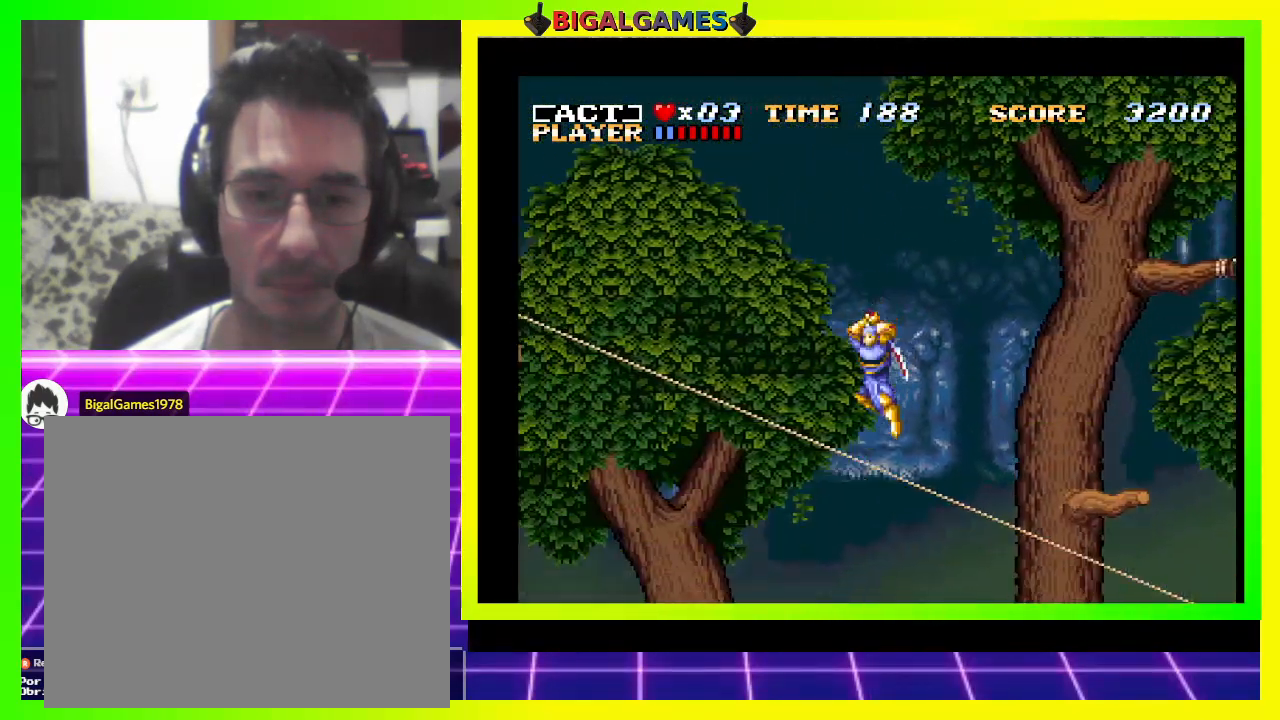
{"buttons": ["DPAD_RIGHT"], "right_stick": "center", "events": [[33, "SQUARE", "up"], [100, "DPAD_RIGHT", "up"], [133, "SQUARE", "down"], [200, "SQUARE", "up"], [267, "DPAD_RIGHT", "down"], [267, "SQUARE", "down"], [333, "SQUARE", "up"], [433, "SQUARE", "down"], [467, "DPAD_RIGHT", "up"], [500, "DPAD_RIGHT", "down"], [500, "SQUARE", "up"]]}
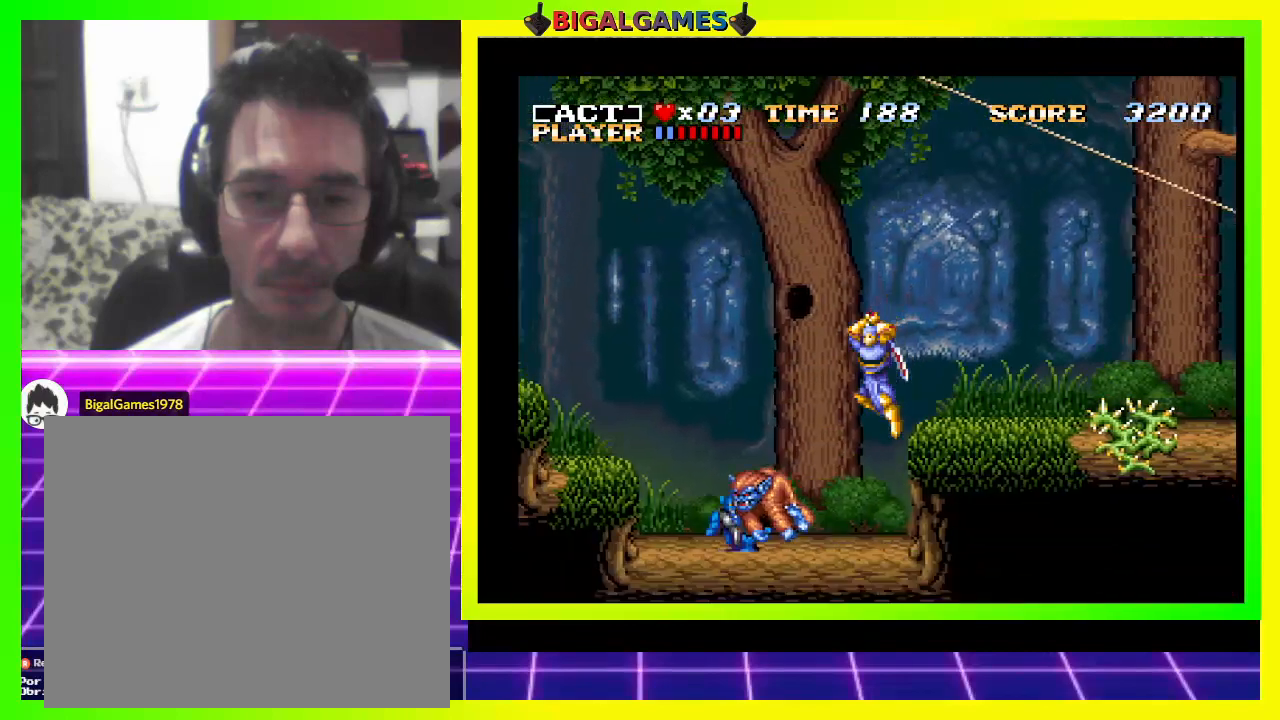
{"buttons": [], "right_stick": "center", "events": [[67, "SQUARE", "down"], [133, "SQUARE", "up"], [233, "SQUARE", "down"], [333, "SQUARE", "up"], [400, "DPAD_RIGHT", "up"], [400, "SQUARE", "down"], [467, "SQUARE", "up"]]}
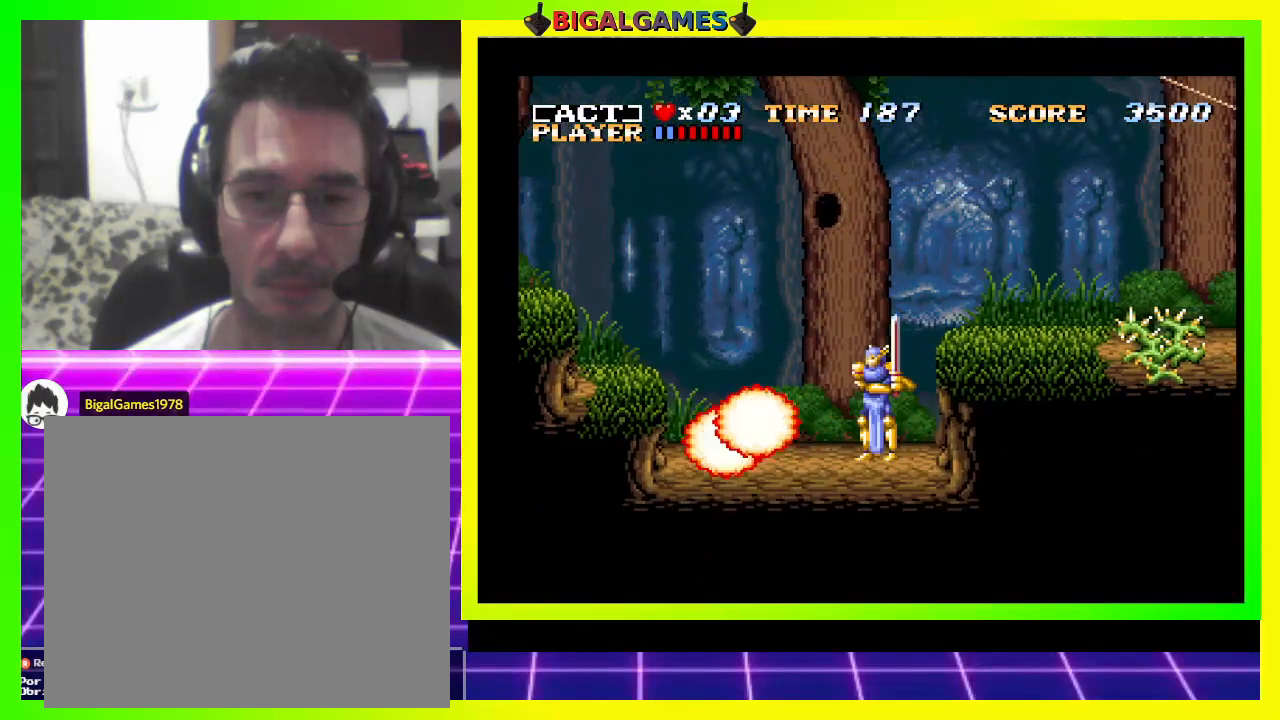
{"buttons": ["CROSS", "DPAD_RIGHT"], "right_stick": "center", "events": [[33, "DPAD_LEFT", "down"], [167, "DPAD_LEFT", "up"], [433, "DPAD_RIGHT", "down"], [467, "CROSS", "down"]]}
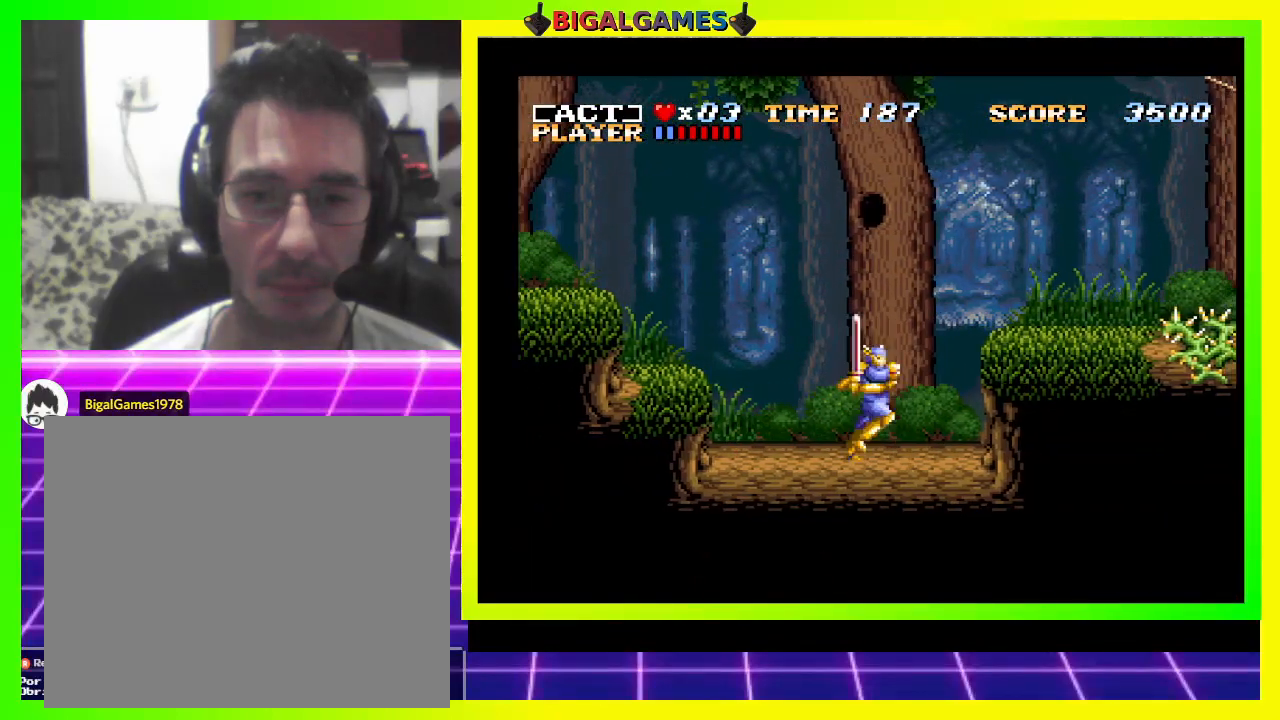
{"buttons": ["DPAD_RIGHT"], "right_stick": "center", "events": [[333, "CROSS", "up"]]}
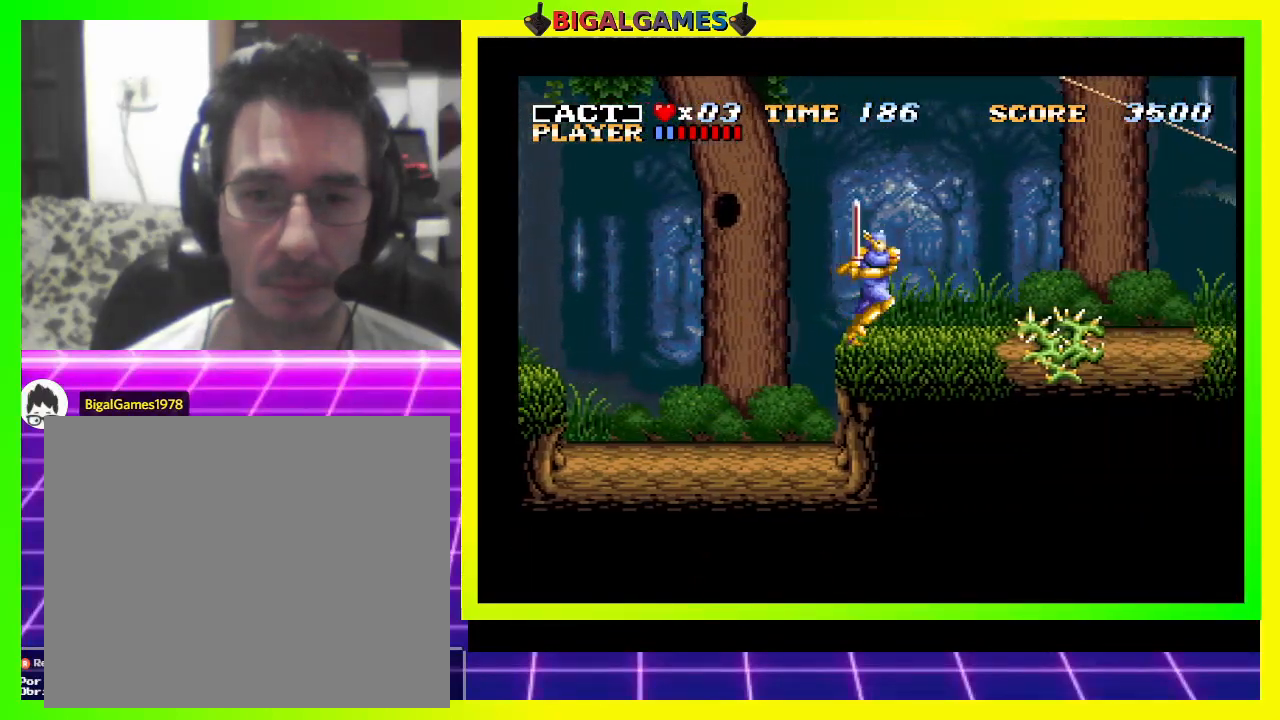
{"buttons": ["CROSS", "DPAD_RIGHT"], "right_stick": "center", "events": [[300, "CROSS", "down"]]}
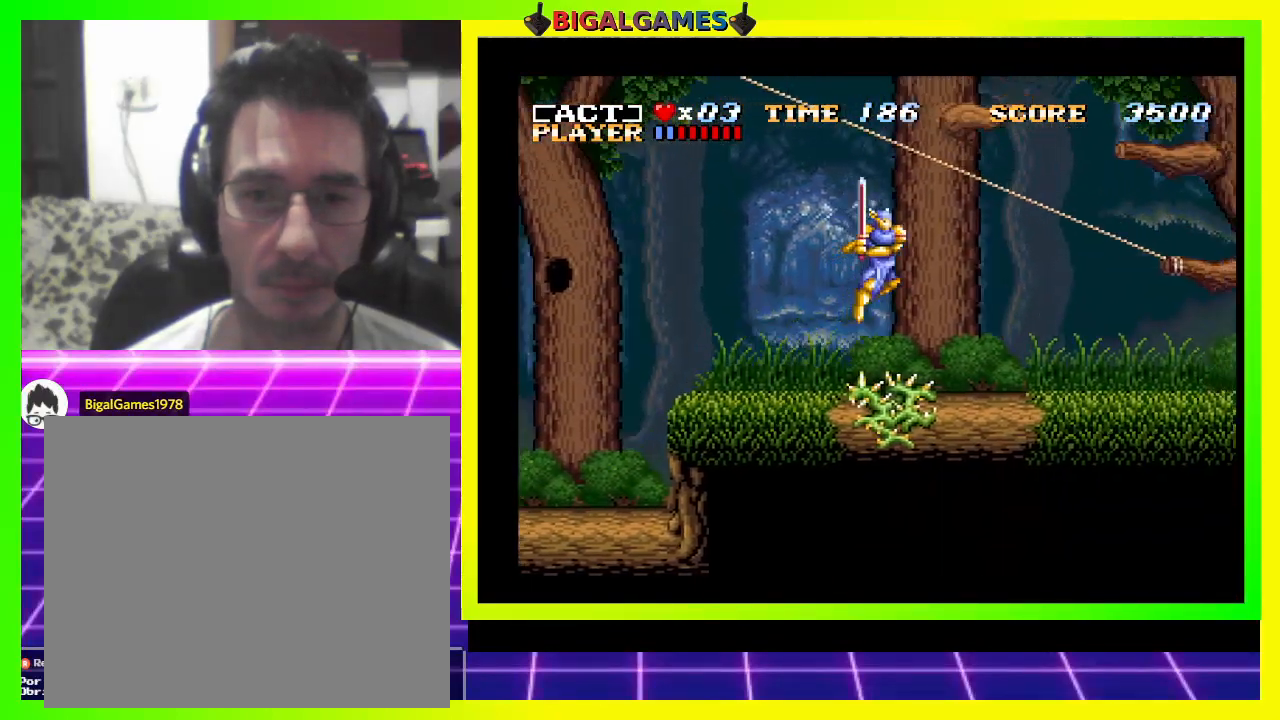
{"buttons": ["DPAD_RIGHT"], "right_stick": "center", "events": [[167, "CROSS", "up"]]}
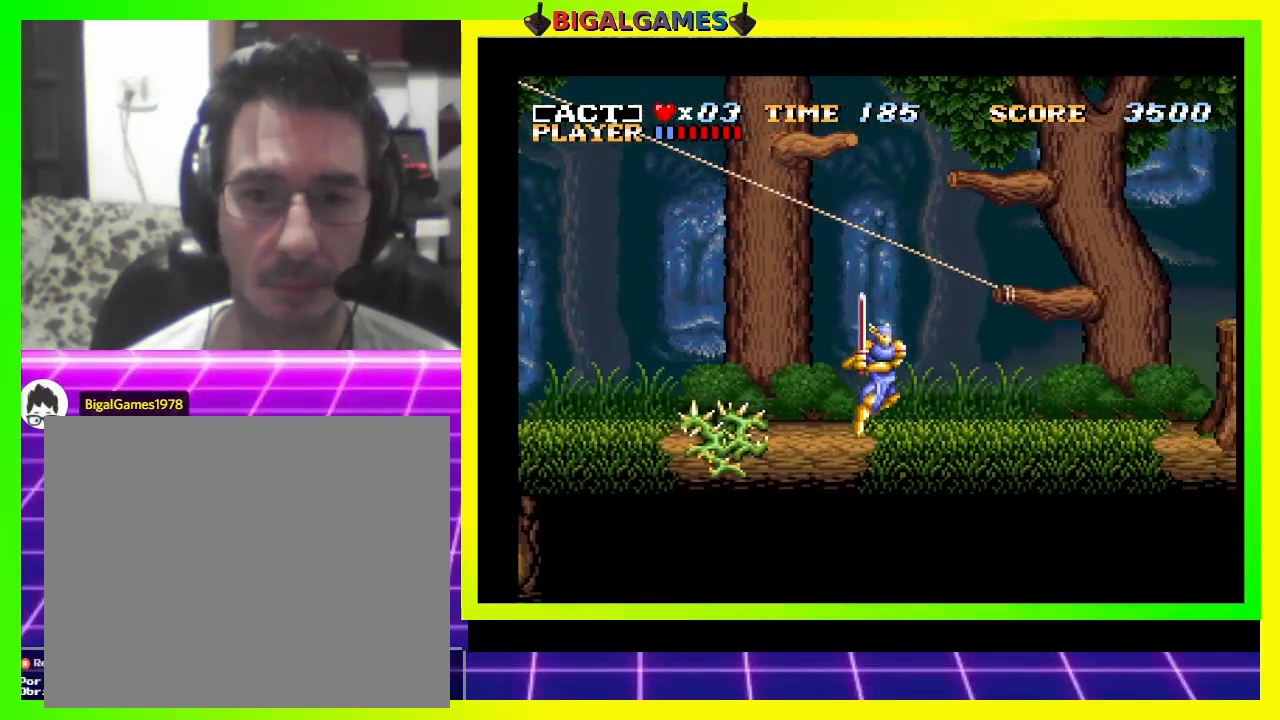
{"buttons": ["DPAD_RIGHT"], "right_stick": "center", "events": []}
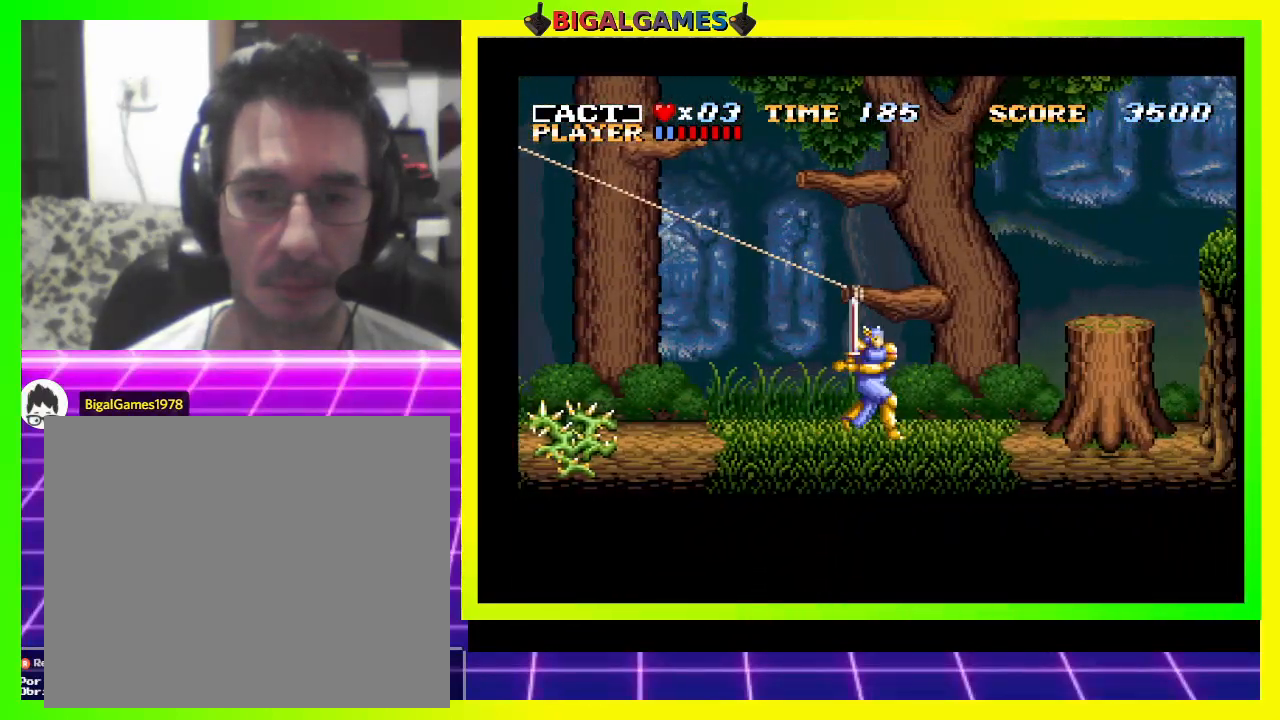
{"buttons": ["CROSS", "DPAD_RIGHT"], "right_stick": "center", "events": [[200, "CROSS", "down"]]}
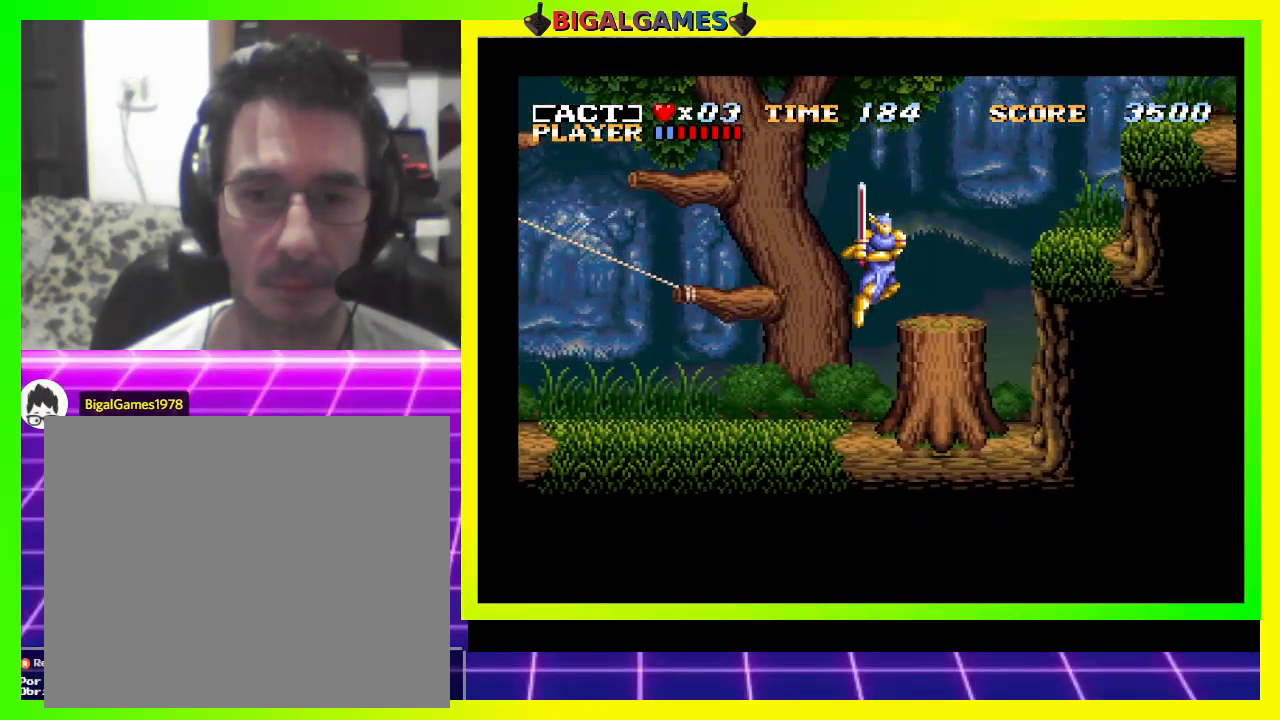
{"buttons": ["CROSS", "DPAD_RIGHT"], "right_stick": "center", "events": [[67, "CROSS", "up"], [233, "CROSS", "down"]]}
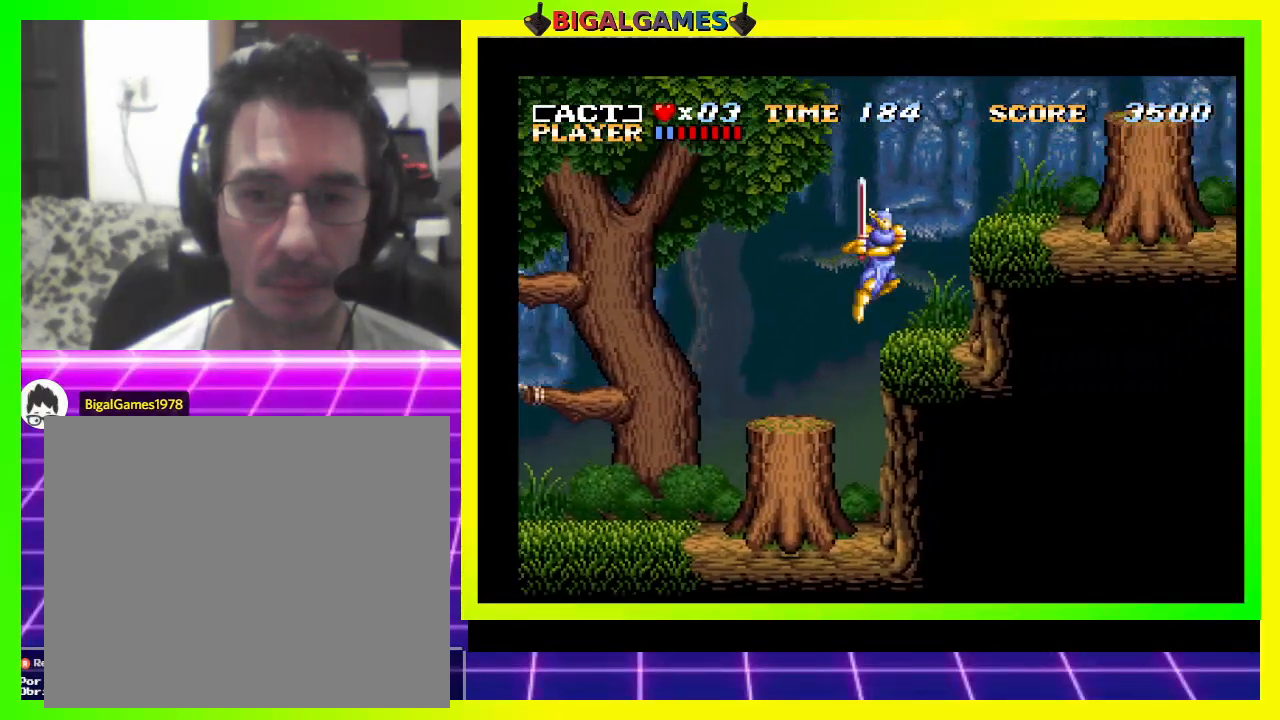
{"buttons": ["CROSS", "DPAD_RIGHT"], "right_stick": "center", "events": [[67, "CROSS", "up"], [400, "CROSS", "down"]]}
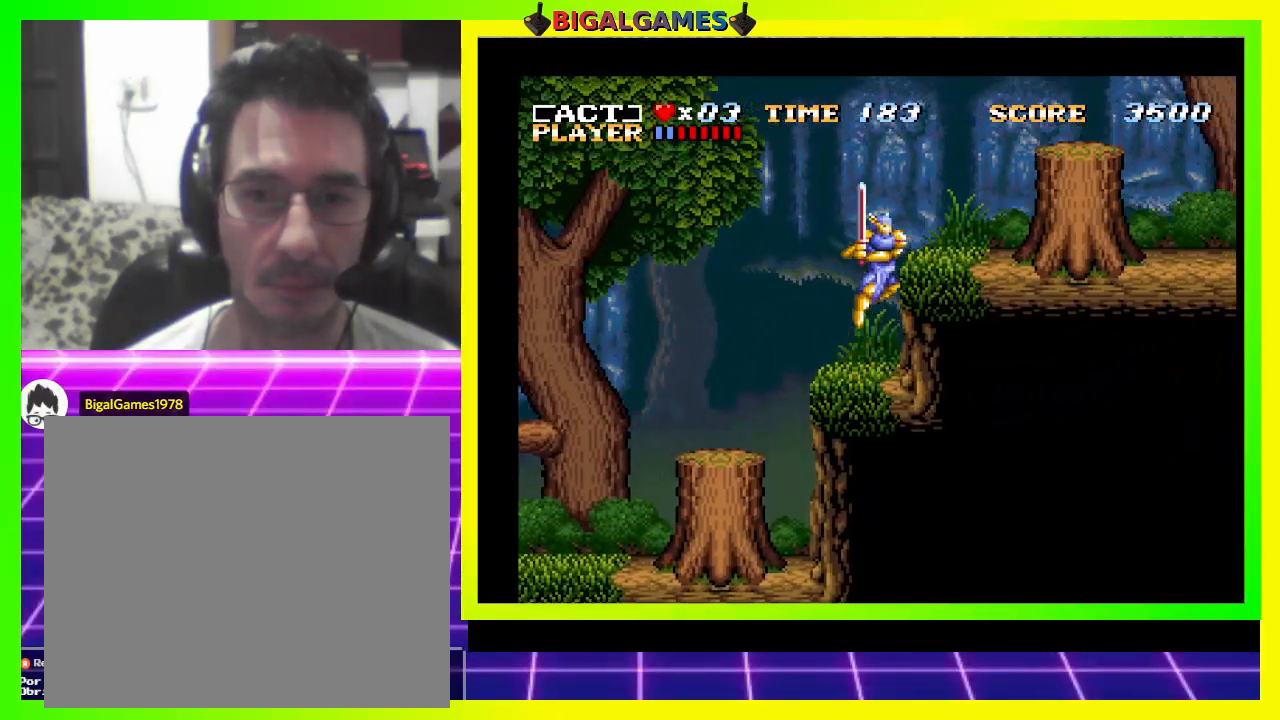
{"buttons": ["CROSS", "DPAD_RIGHT"], "right_stick": "center", "events": [[200, "CROSS", "up"], [467, "CROSS", "down"]]}
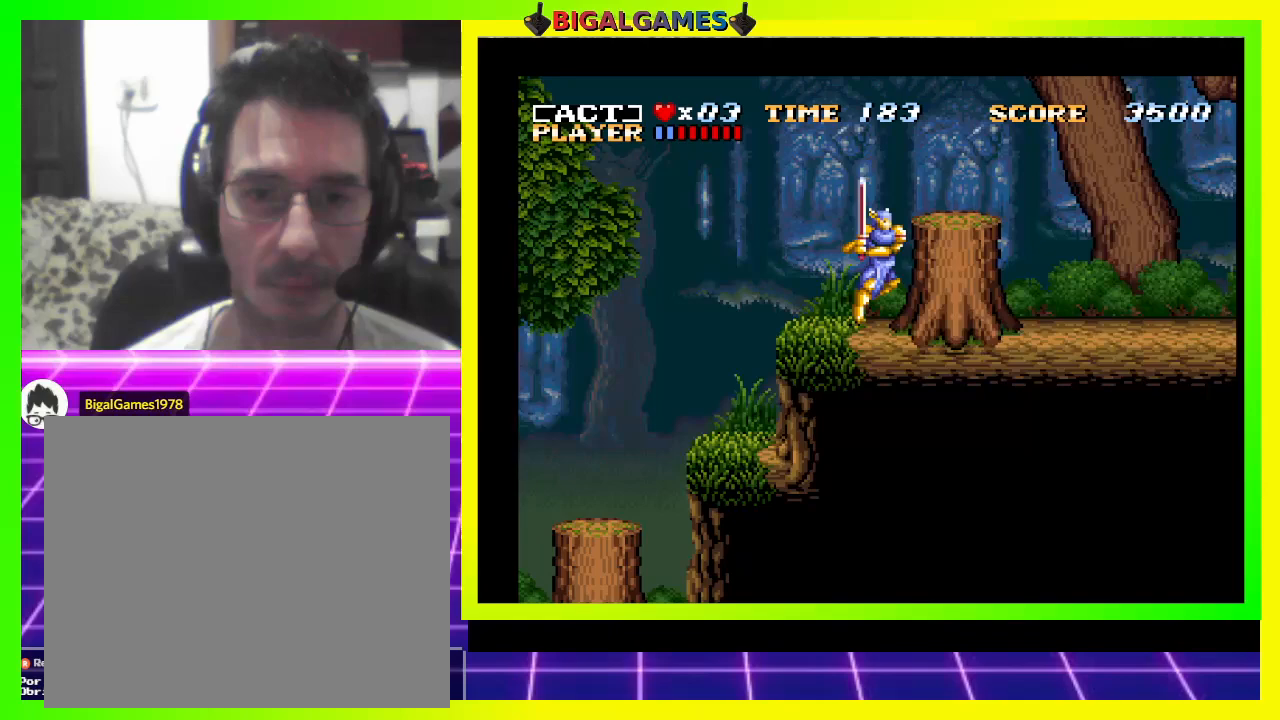
{"buttons": ["DPAD_RIGHT"], "right_stick": "center", "events": [[233, "CROSS", "up"]]}
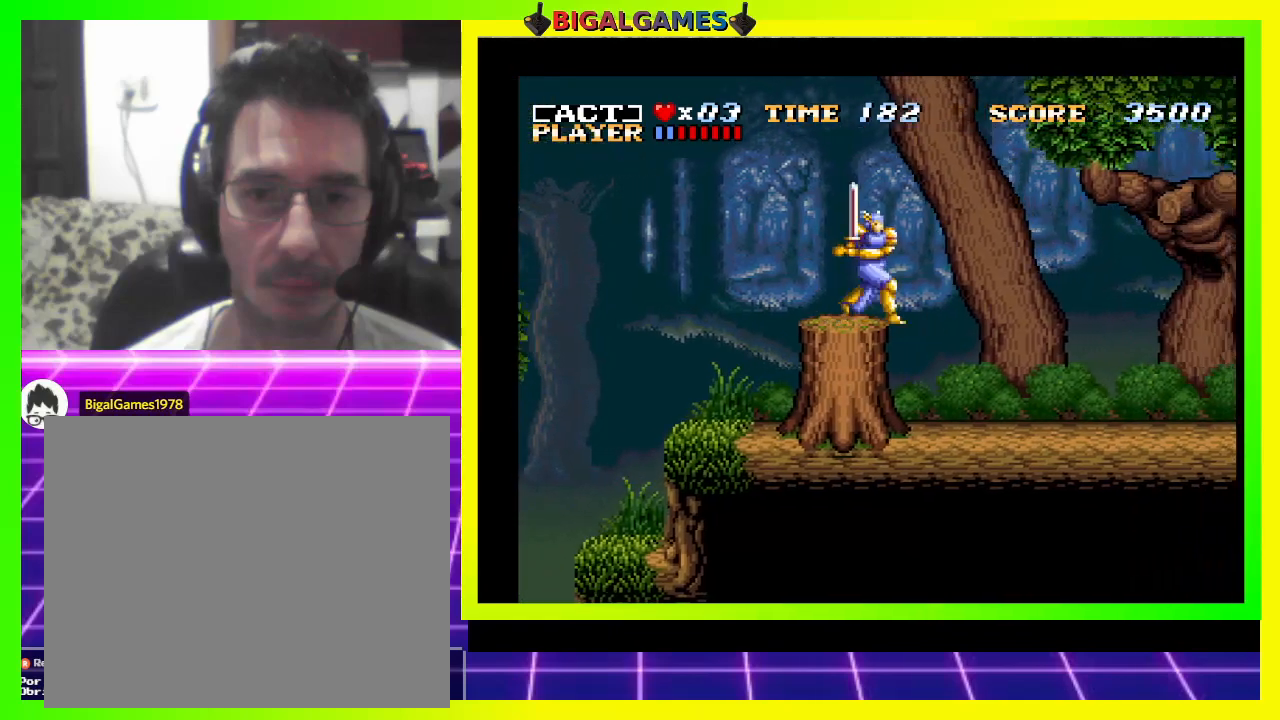
{"buttons": ["DPAD_RIGHT"], "right_stick": "center", "events": [[33, "CROSS", "down"], [233, "CROSS", "up"], [400, "SQUARE", "down"], [500, "SQUARE", "up"]]}
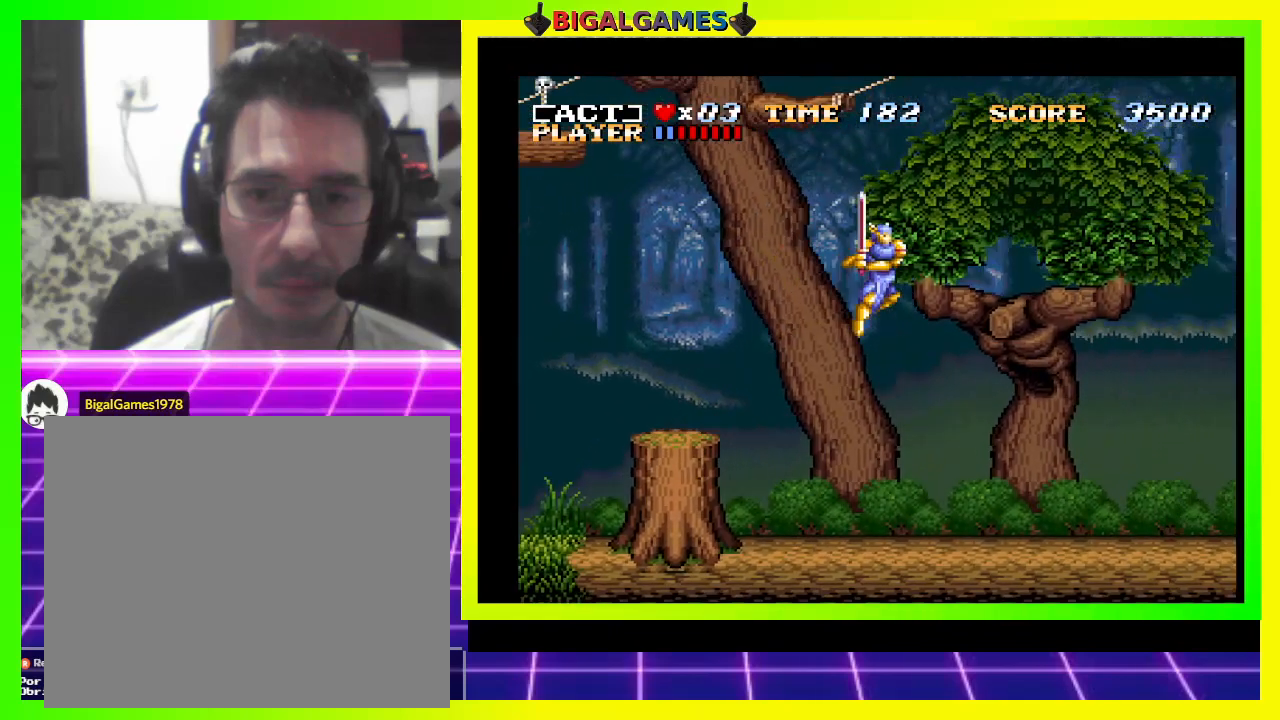
{"buttons": ["DPAD_RIGHT"], "right_stick": "center", "events": [[67, "SQUARE", "down"], [200, "SQUARE", "up"]]}
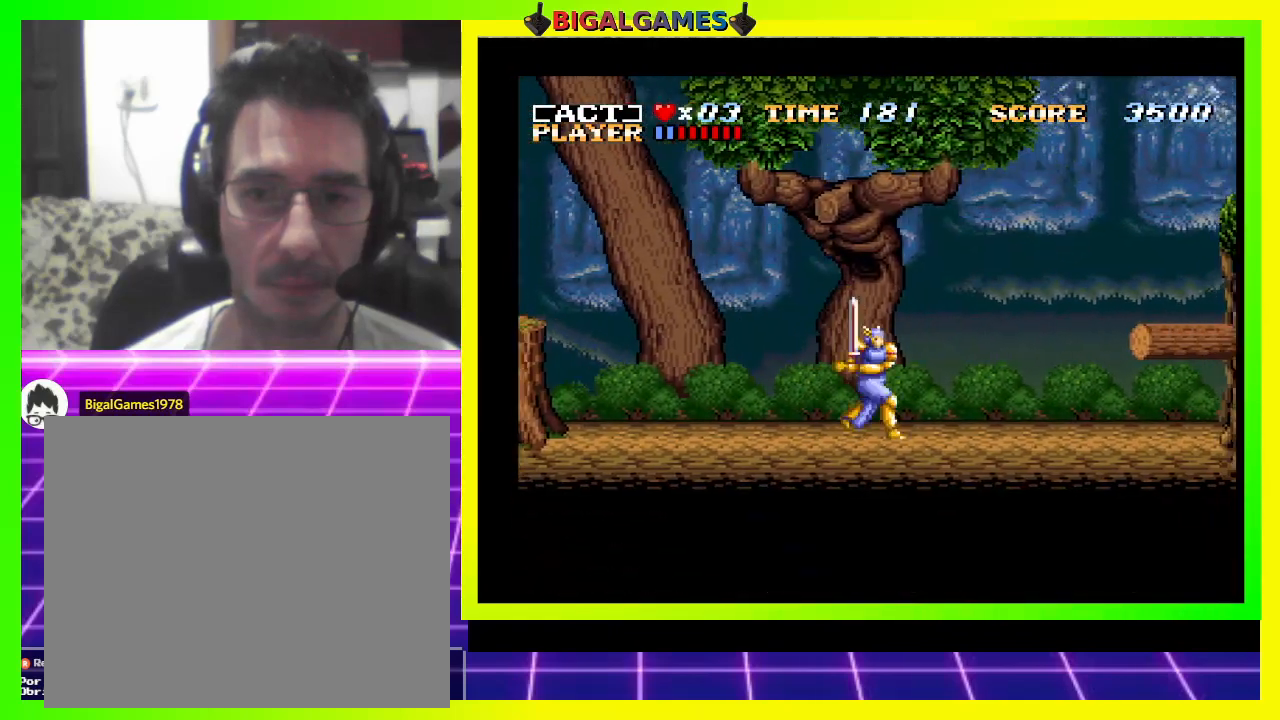
{"buttons": ["CROSS", "DPAD_RIGHT"], "right_stick": "center", "events": [[433, "CROSS", "down"]]}
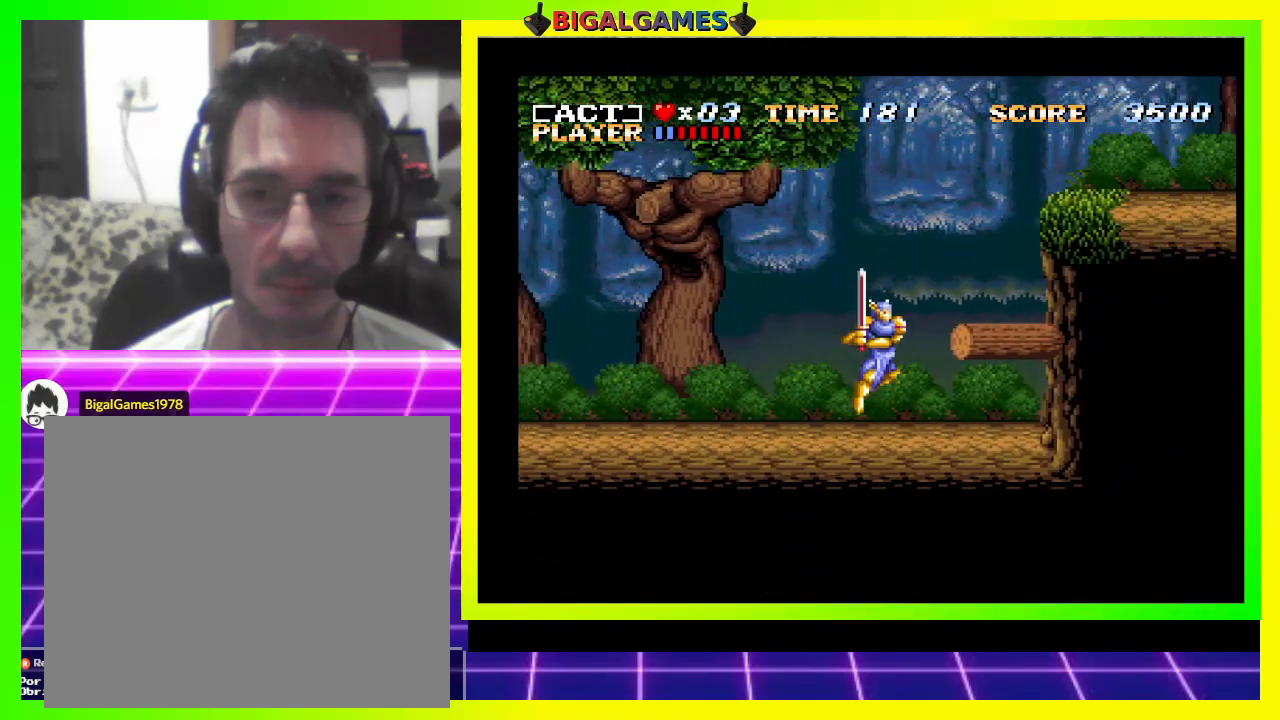
{"buttons": ["DPAD_RIGHT"], "right_stick": "center", "events": [[133, "CROSS", "up"], [367, "DPAD_RIGHT", "up"], [500, "DPAD_RIGHT", "down"]]}
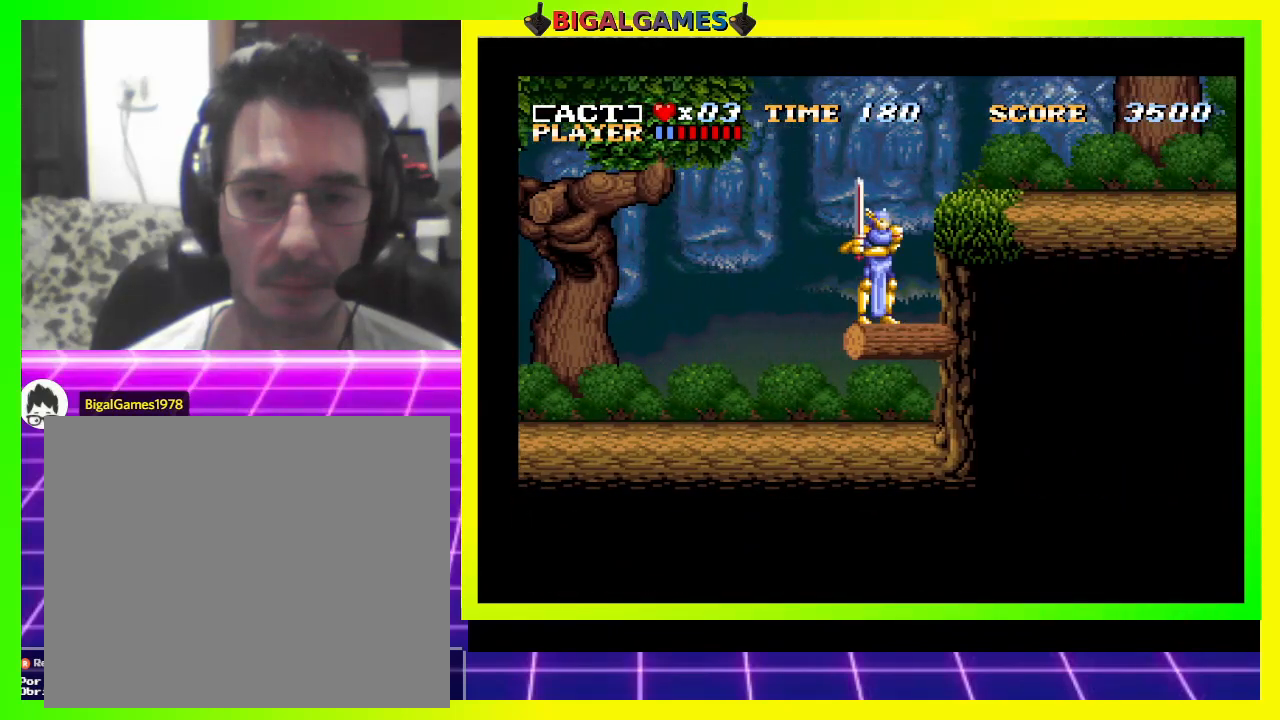
{"buttons": ["DPAD_RIGHT"], "right_stick": "center", "events": [[33, "CROSS", "down"], [267, "CROSS", "up"]]}
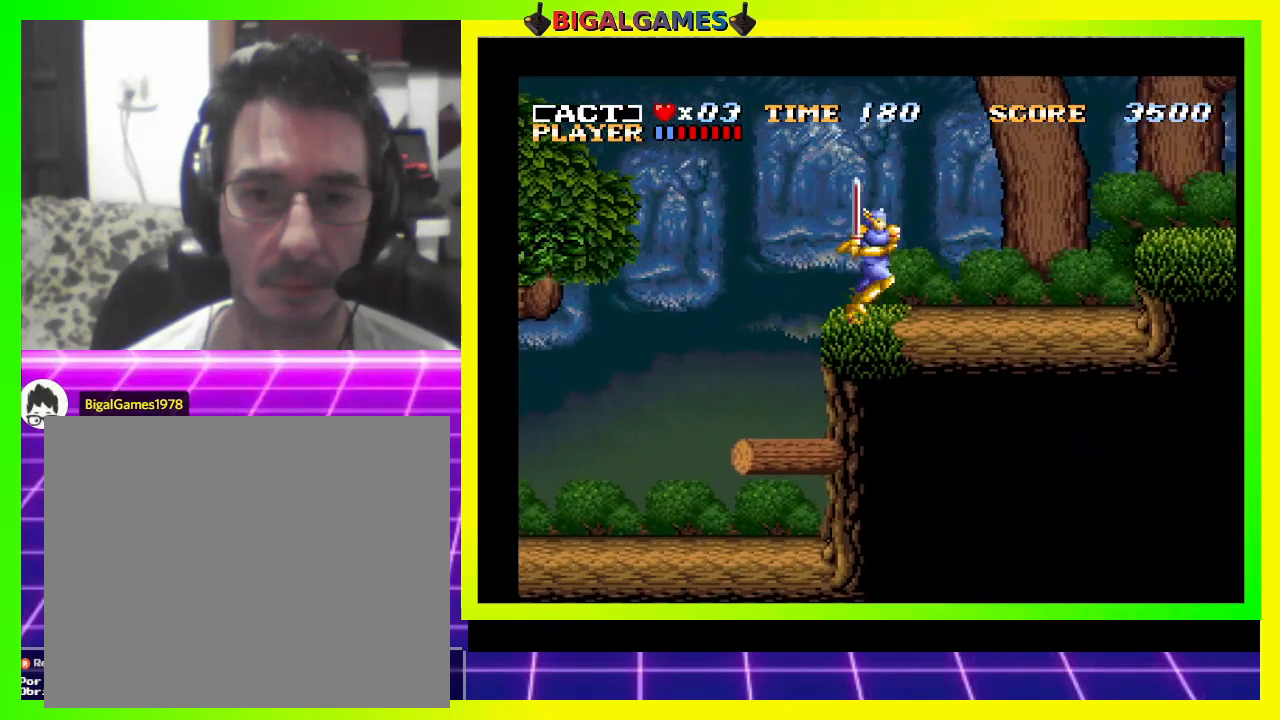
{"buttons": ["CROSS", "DPAD_RIGHT"], "right_stick": "center", "events": [[400, "CROSS", "down"]]}
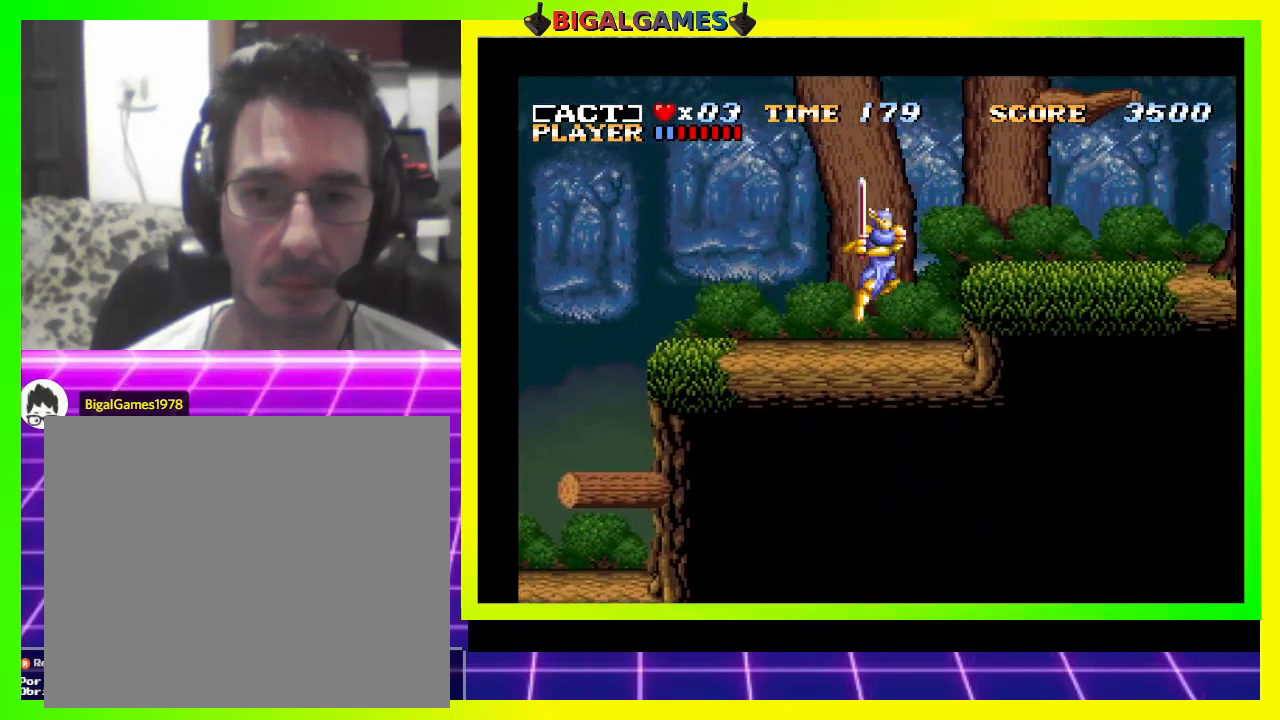
{"buttons": ["DPAD_RIGHT"], "right_stick": "center", "events": [[133, "CROSS", "up"]]}
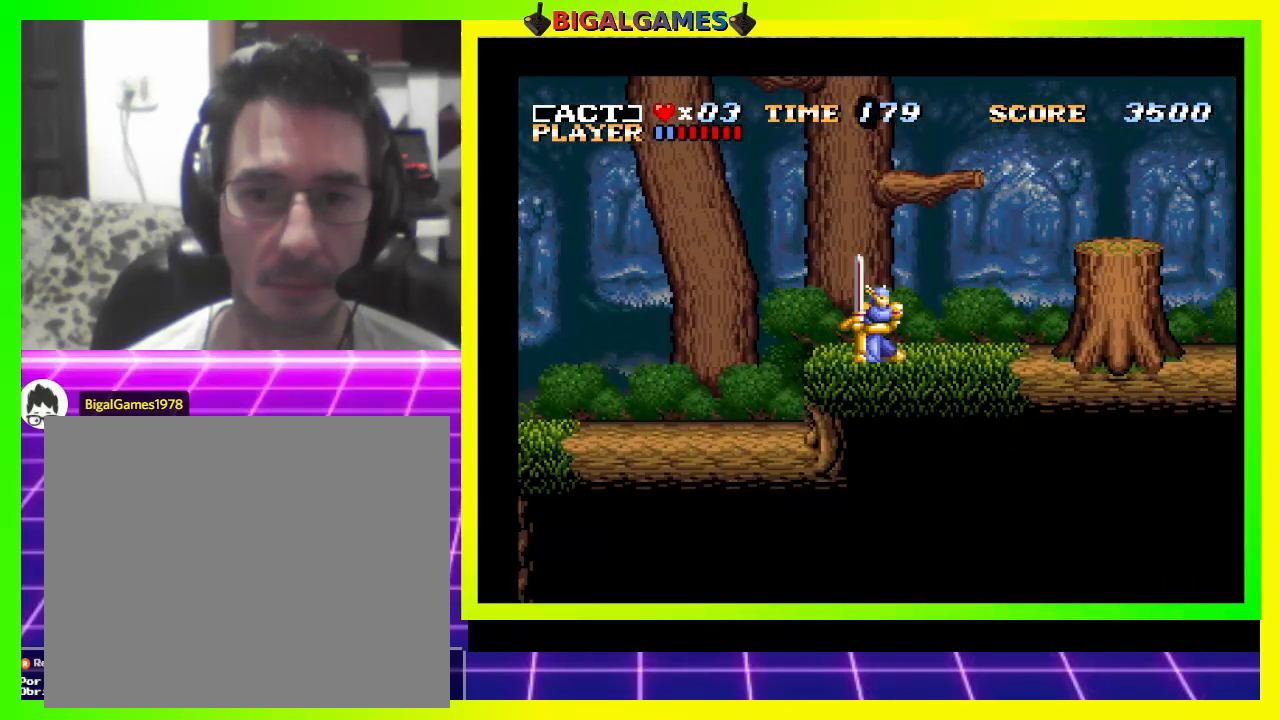
{"buttons": ["CROSS", "DPAD_RIGHT"], "right_stick": "center", "events": [[200, "CROSS", "down"]]}
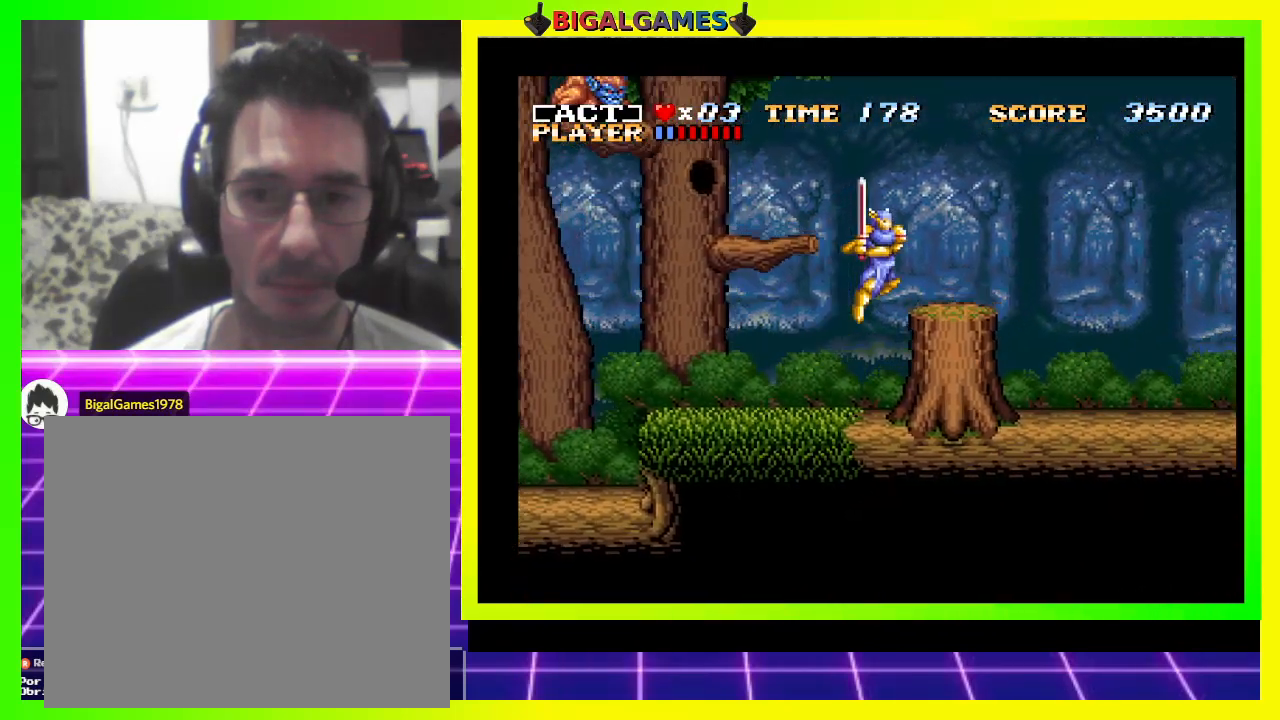
{"buttons": ["CROSS", "DPAD_RIGHT"], "right_stick": "center", "events": [[167, "CROSS", "up"], [433, "CROSS", "down"]]}
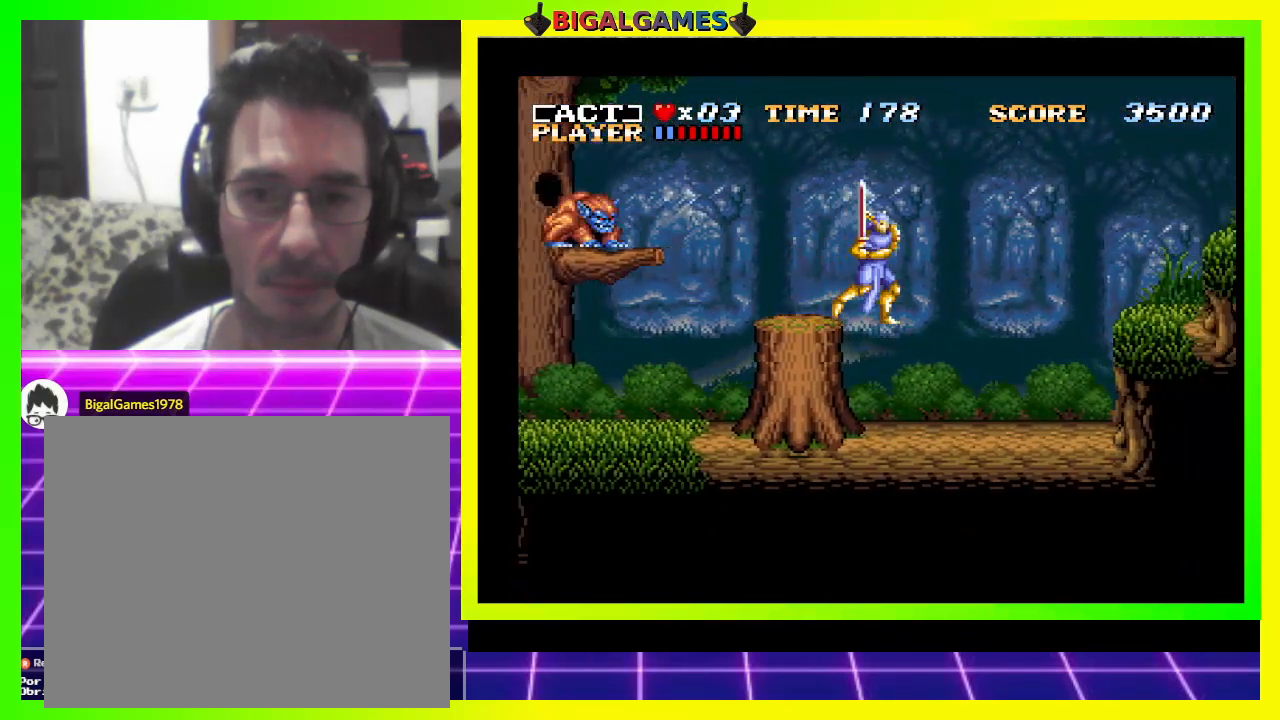
{"buttons": ["DPAD_RIGHT"], "right_stick": "center", "events": [[167, "CROSS", "up"], [333, "SQUARE", "down"], [433, "SQUARE", "up"]]}
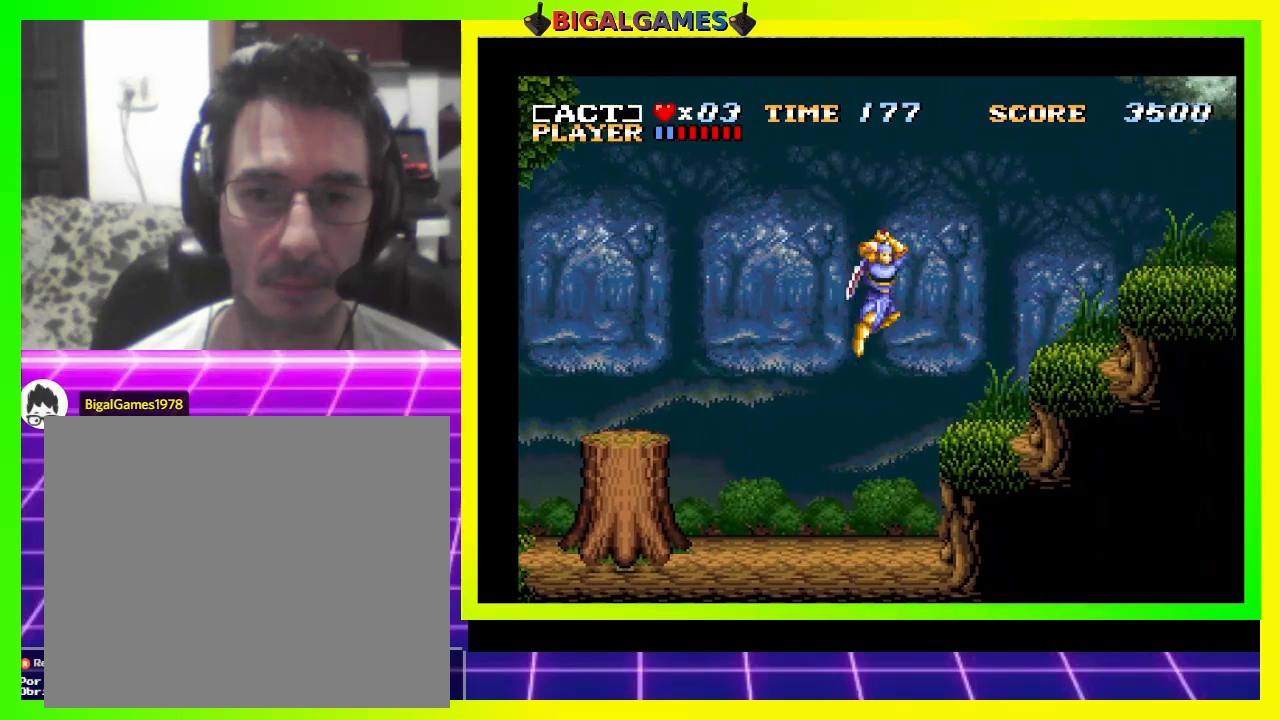
{"buttons": ["CROSS", "DPAD_RIGHT"], "right_stick": "center", "events": [[33, "SQUARE", "down"], [67, "SQUARE", "up"], [433, "CROSS", "down"]]}
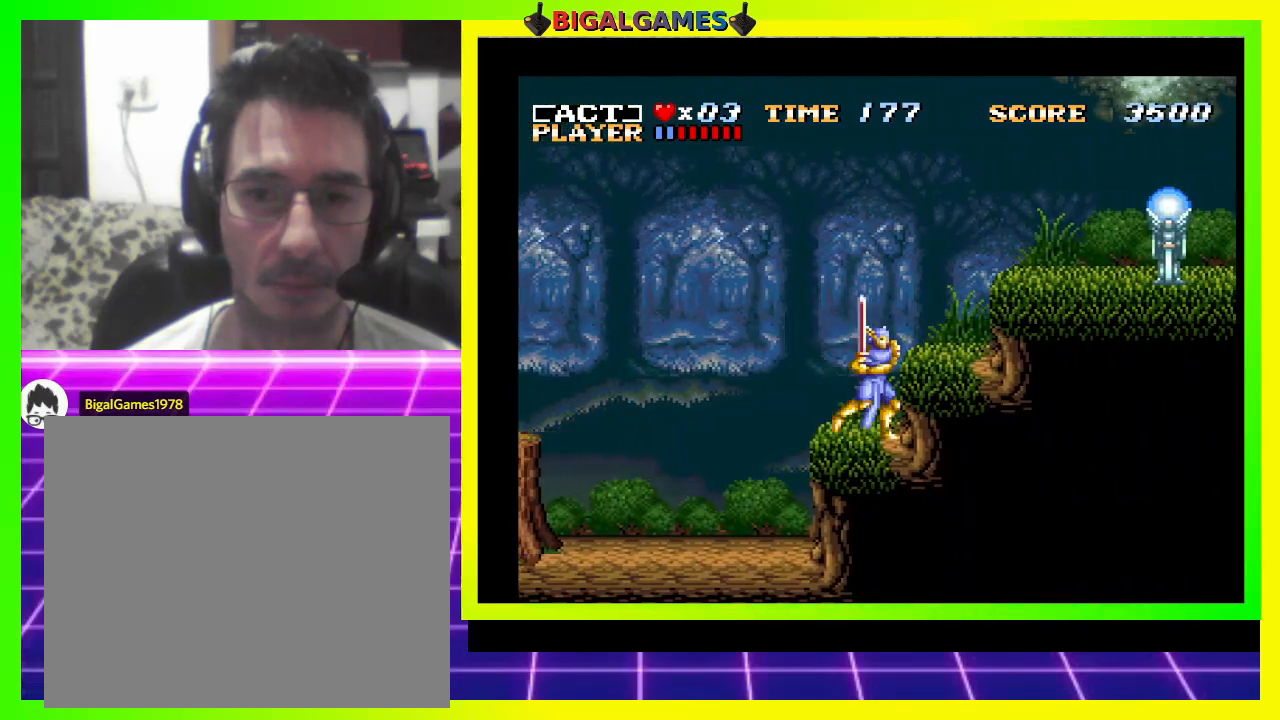
{"buttons": ["DPAD_RIGHT"], "right_stick": "center", "events": [[300, "CROSS", "up"]]}
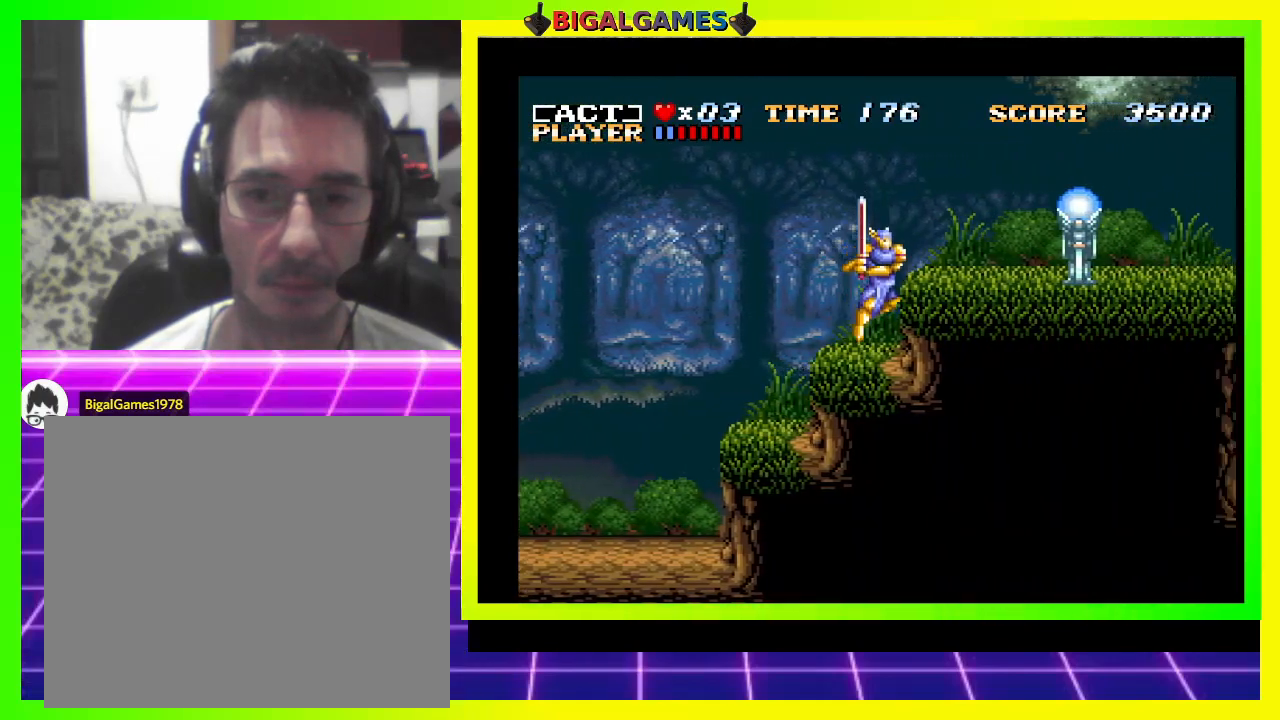
{"buttons": ["SQUARE", "DPAD_RIGHT"], "right_stick": "center", "events": [[67, "CROSS", "down"], [233, "CROSS", "up"], [467, "SQUARE", "down"]]}